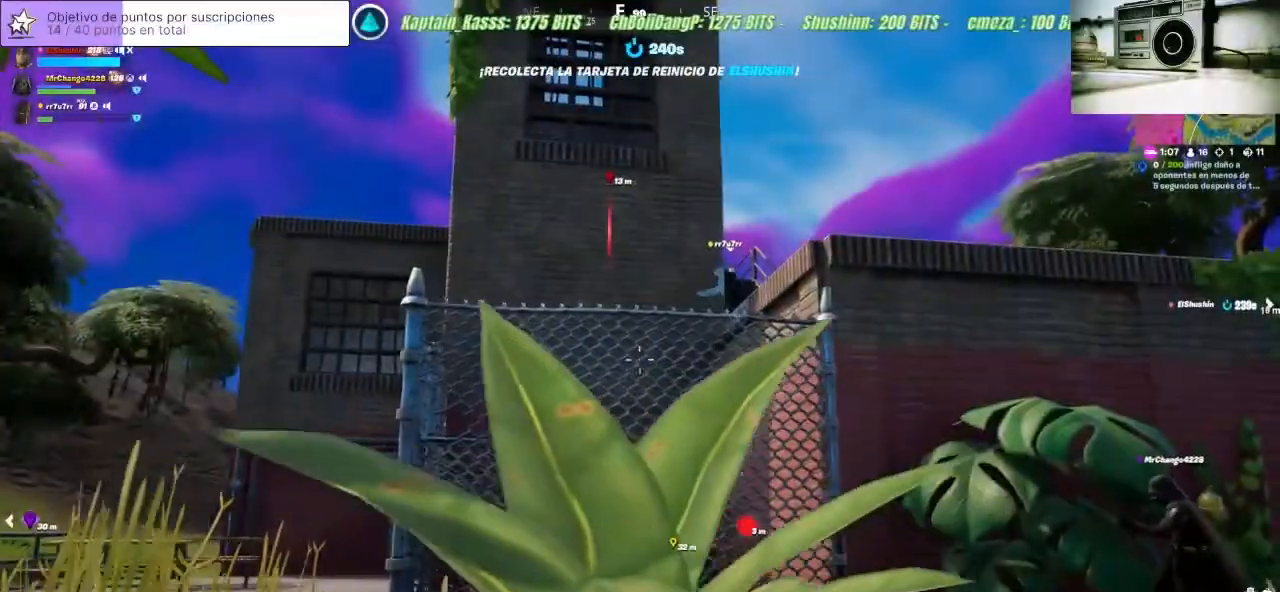
Gameplay with a controller (PlayStation layout); each line is a JSON object with the inputs held at the frame after it. "events" lists button and stick changes between this image and that frame as [ms after this image, input, new state], when the widget could be followed in between. Not read: L1 L3 R1 R3.
{"buttons": [], "left_stick": "up-right", "right_stick": "center", "events": [[267, "right_stick", "down-right"], [500, "right_stick", "center"]]}
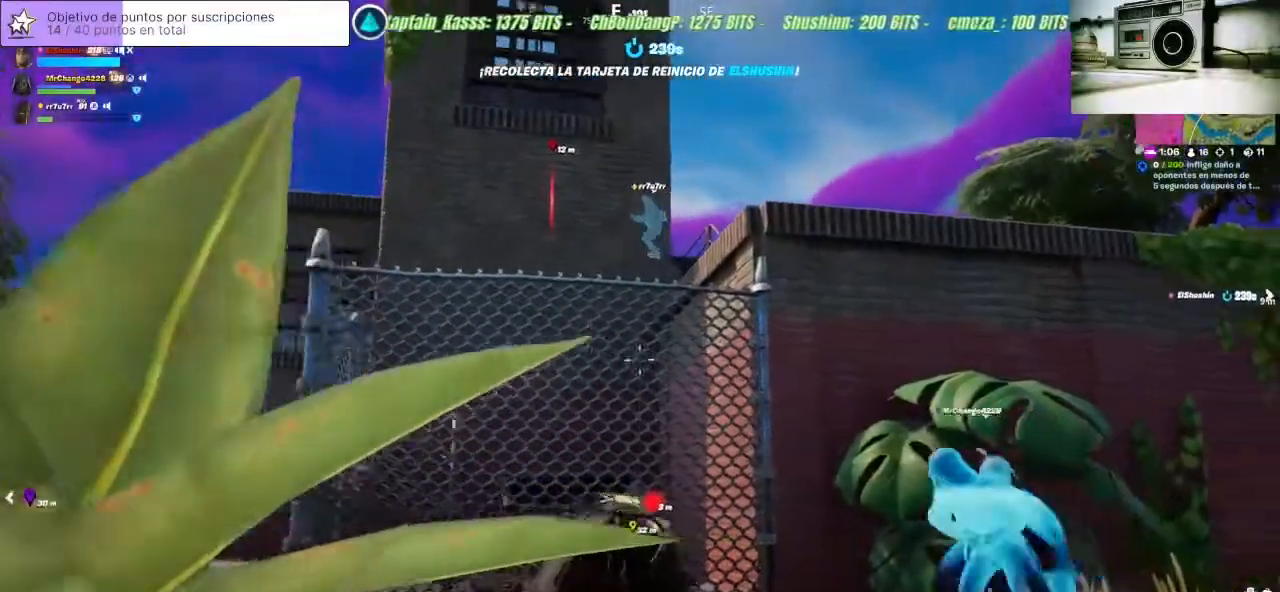
{"buttons": [], "left_stick": "center", "right_stick": "center", "events": [[467, "left_stick", "center"]]}
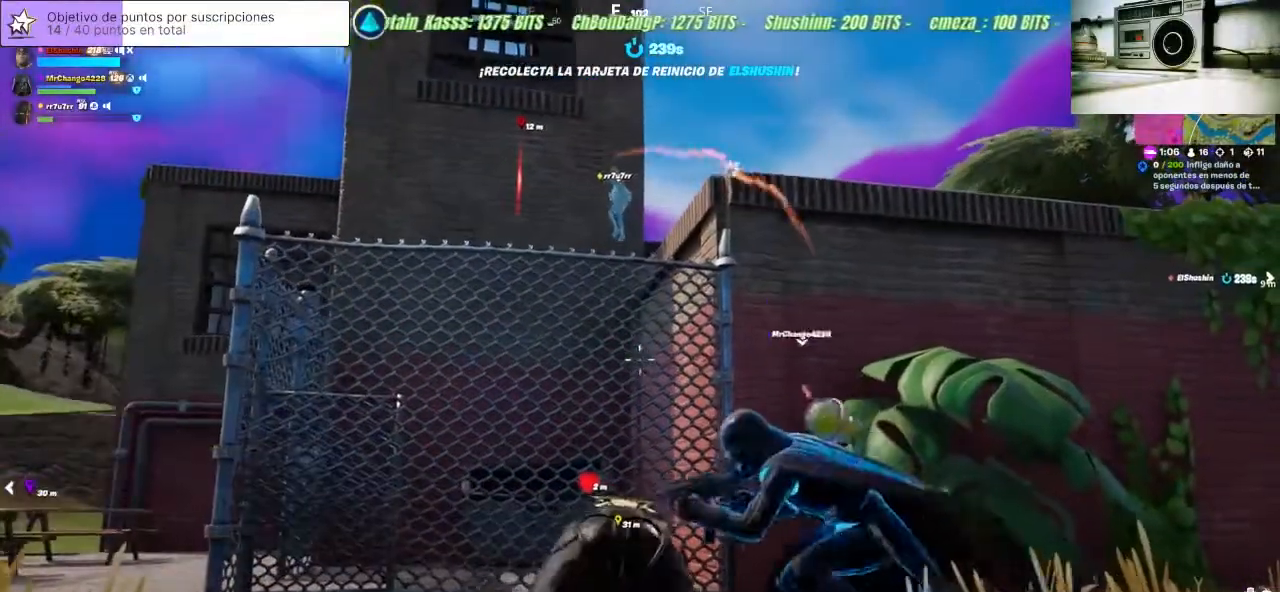
{"buttons": [], "left_stick": "center", "right_stick": "center", "events": [[267, "right_stick", "up-left"], [433, "right_stick", "center"]]}
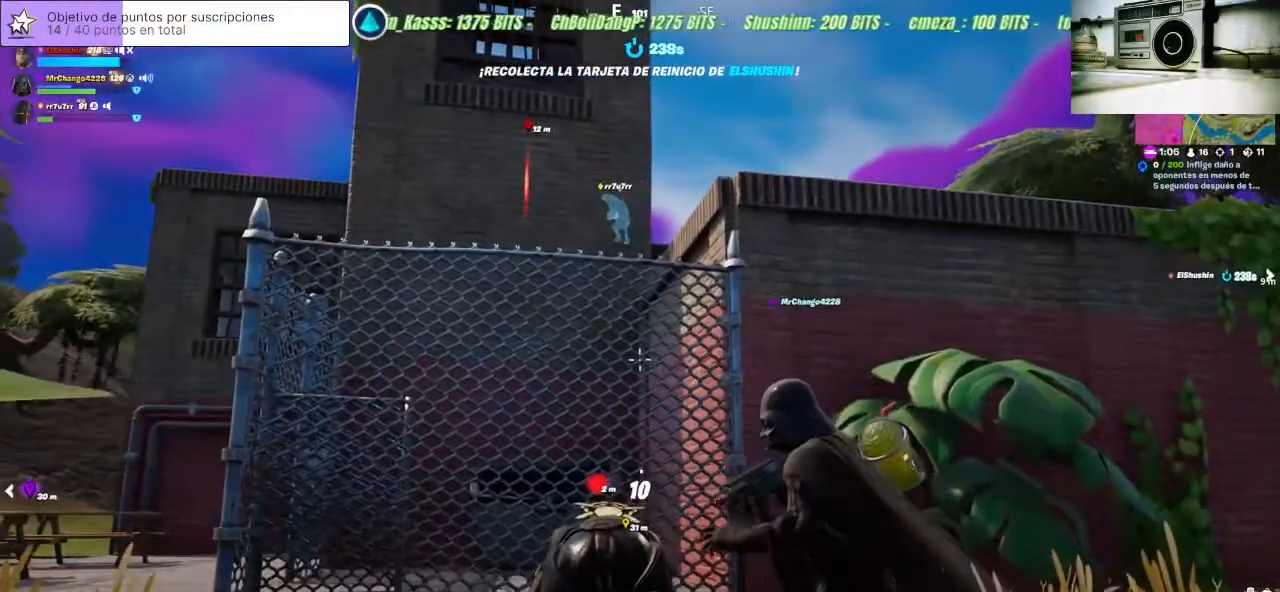
{"buttons": [], "left_stick": "center", "right_stick": "center", "events": []}
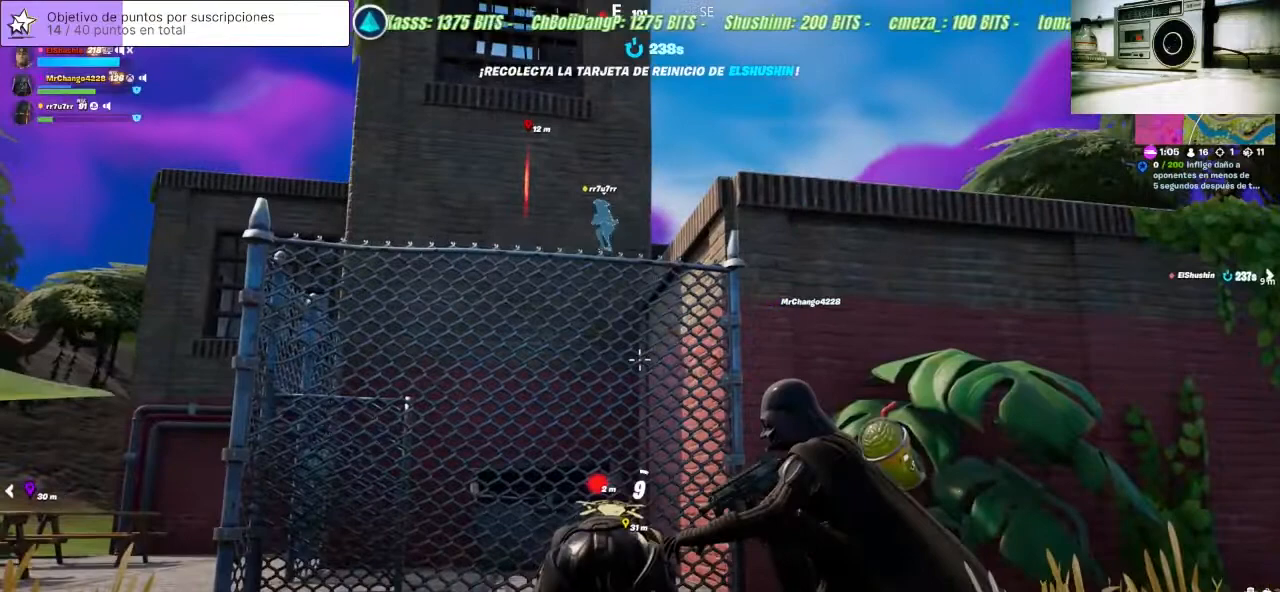
{"buttons": [], "left_stick": "center", "right_stick": "up", "events": [[233, "right_stick", "up"]]}
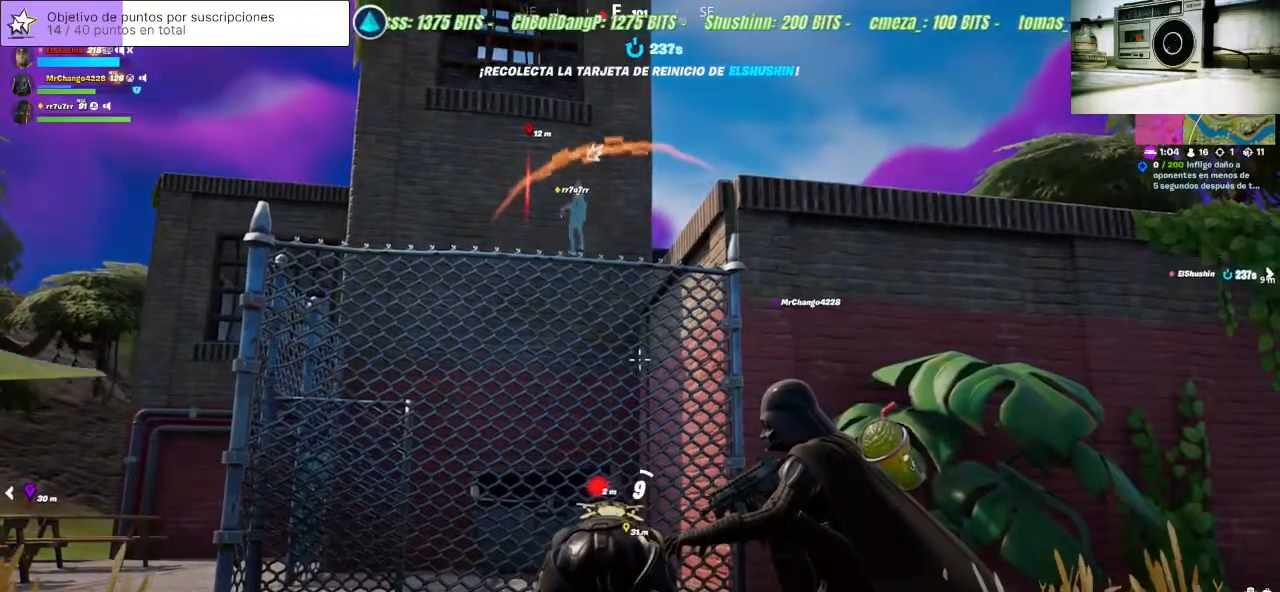
{"buttons": [], "left_stick": "center", "right_stick": "up", "events": []}
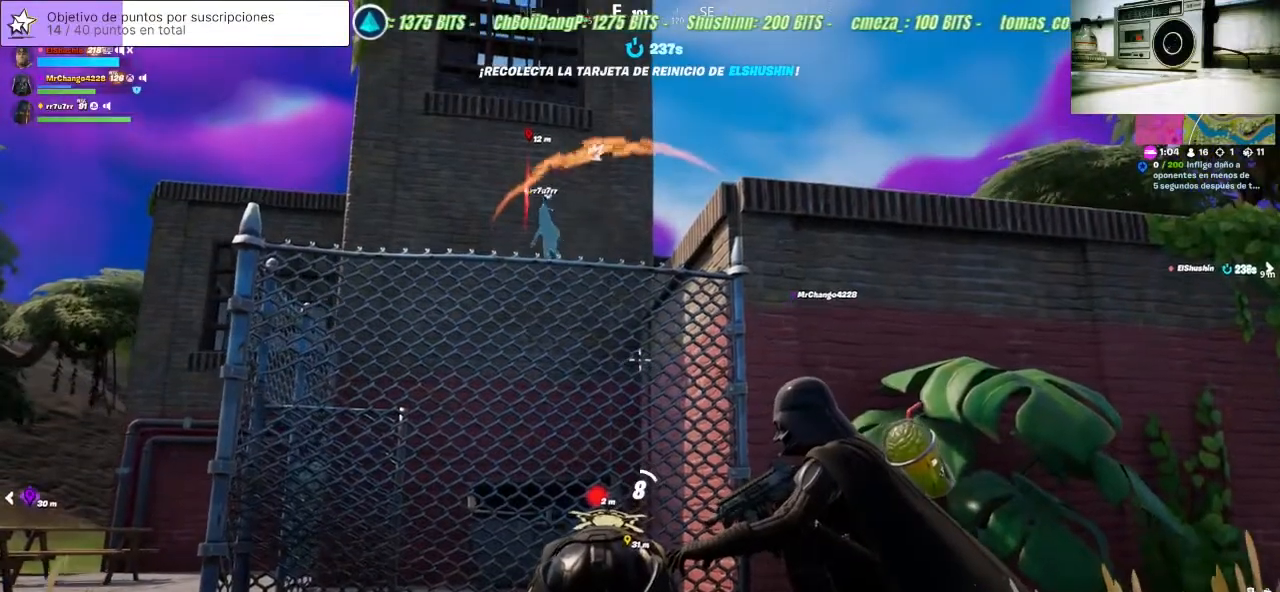
{"buttons": [], "left_stick": "center", "right_stick": "up", "events": []}
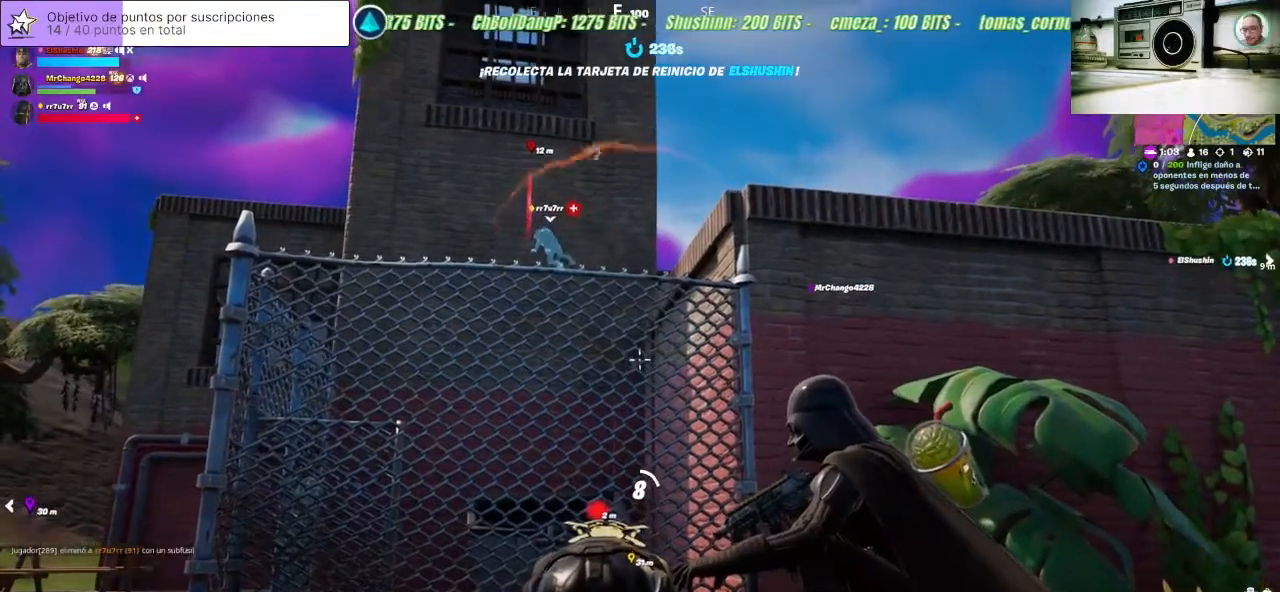
{"buttons": [], "left_stick": "center", "right_stick": "center", "events": [[33, "right_stick", "center"]]}
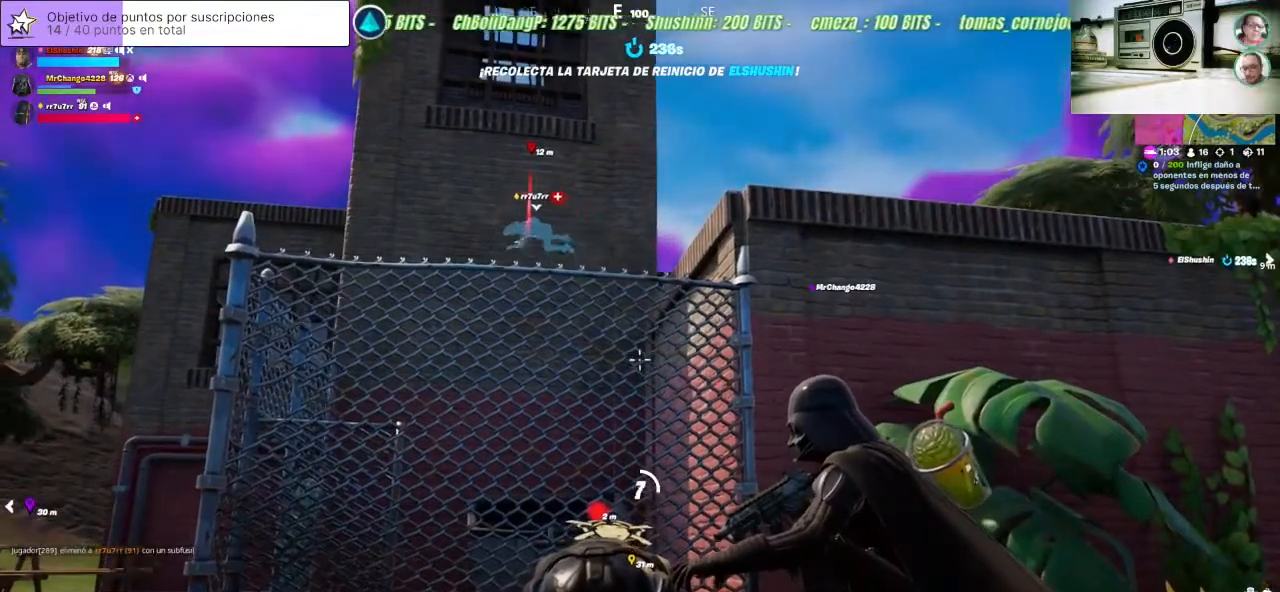
{"buttons": [], "left_stick": "center", "right_stick": "up", "events": [[500, "right_stick", "up"]]}
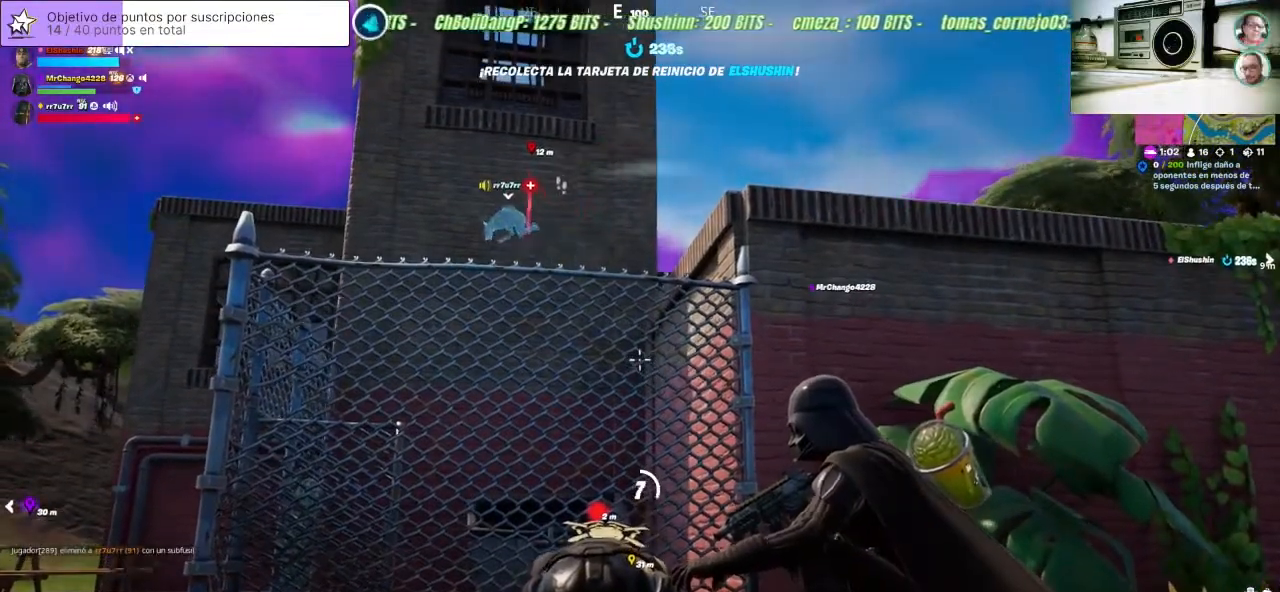
{"buttons": [], "left_stick": "center", "right_stick": "up", "events": []}
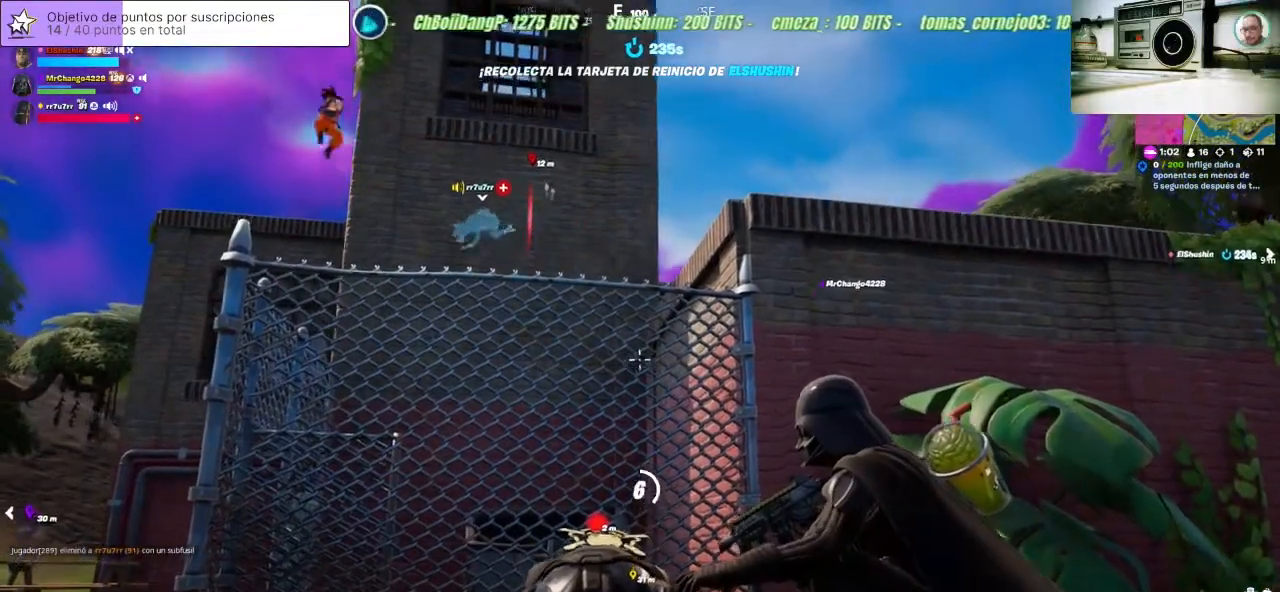
{"buttons": [], "left_stick": "center", "right_stick": "center", "events": [[233, "right_stick", "center"]]}
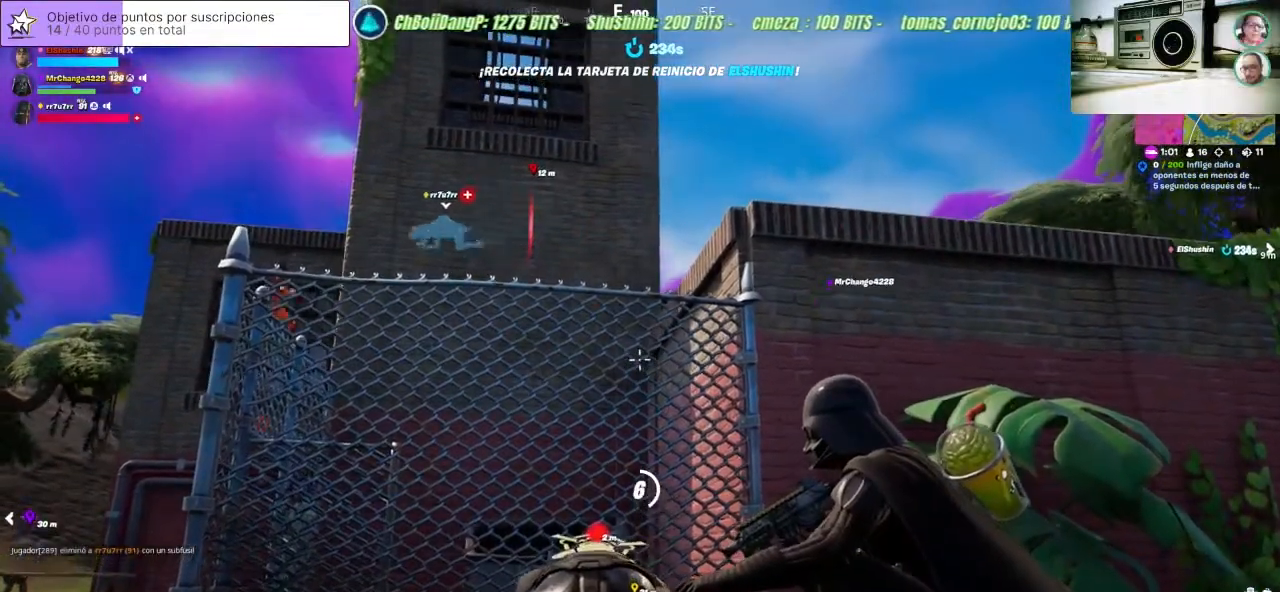
{"buttons": [], "left_stick": "center", "right_stick": "center", "events": []}
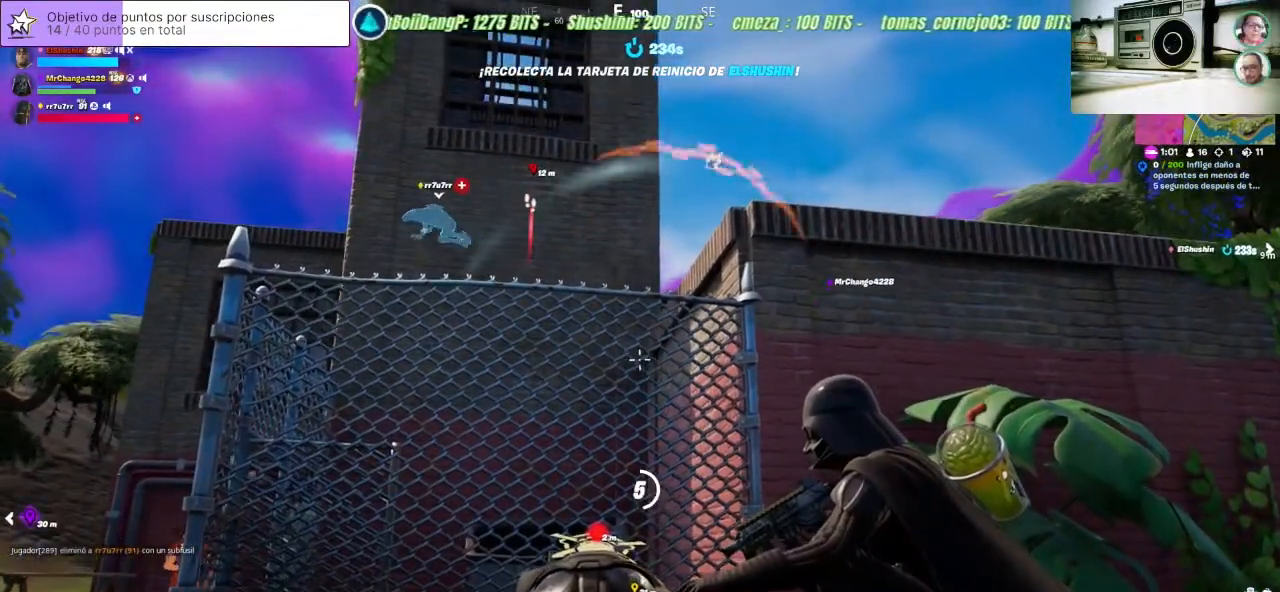
{"buttons": [], "left_stick": "center", "right_stick": "down-left", "events": [[33, "right_stick", "down-left"]]}
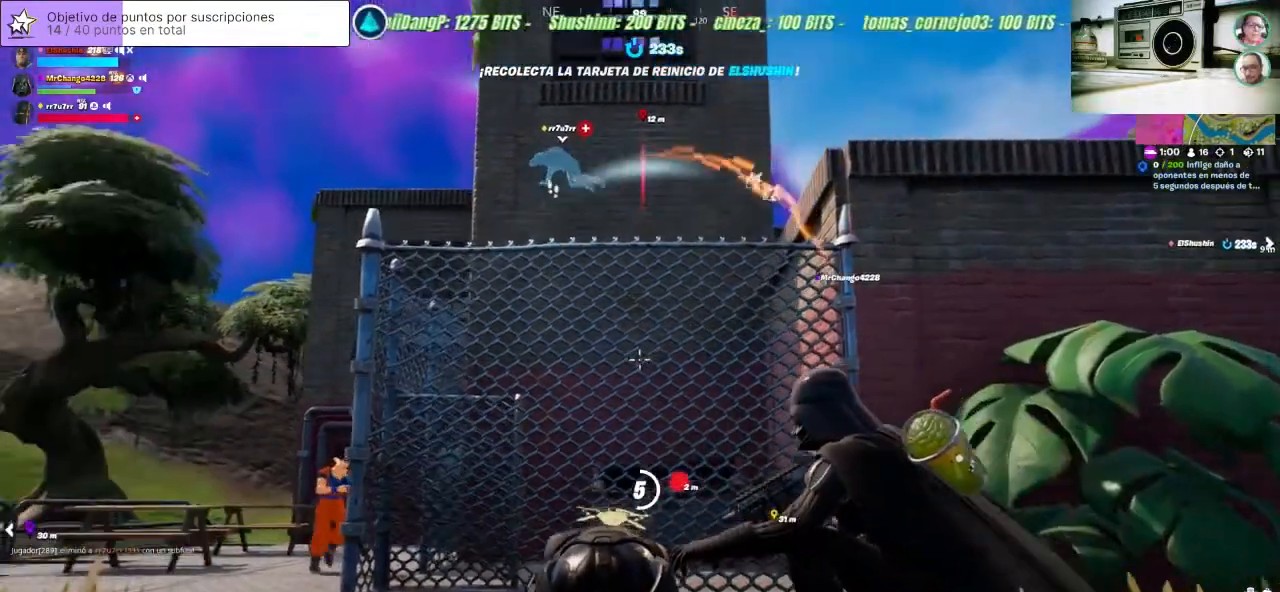
{"buttons": [], "left_stick": "center", "right_stick": "center", "events": [[400, "right_stick", "center"]]}
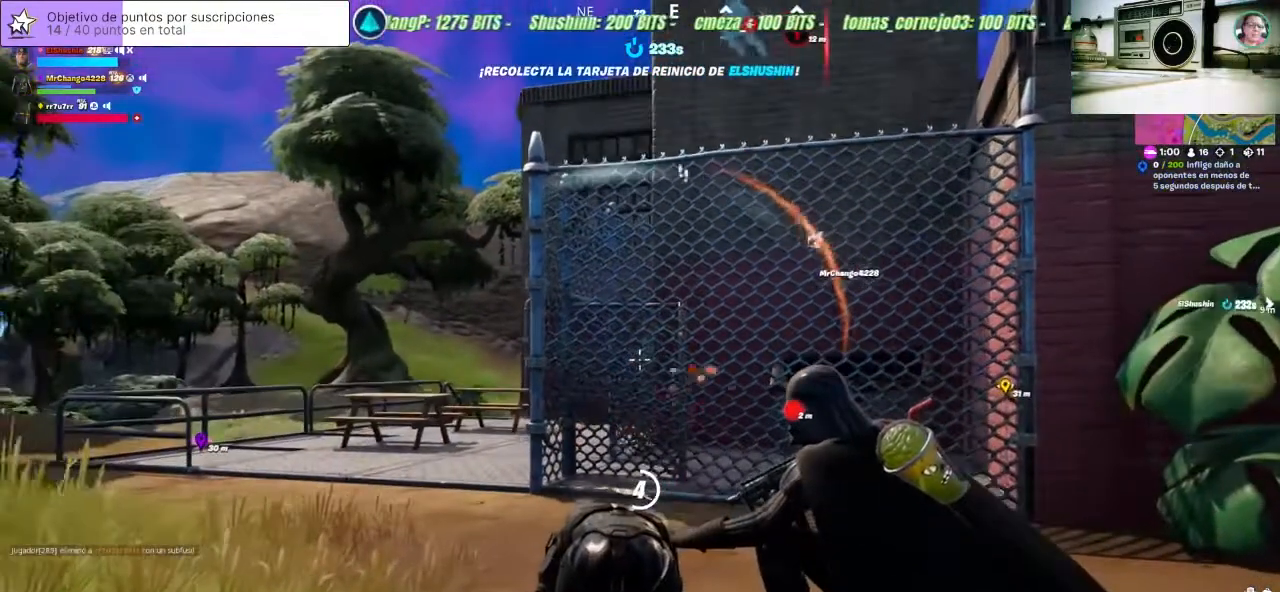
{"buttons": [], "left_stick": "center", "right_stick": "right", "events": [[200, "right_stick", "right"]]}
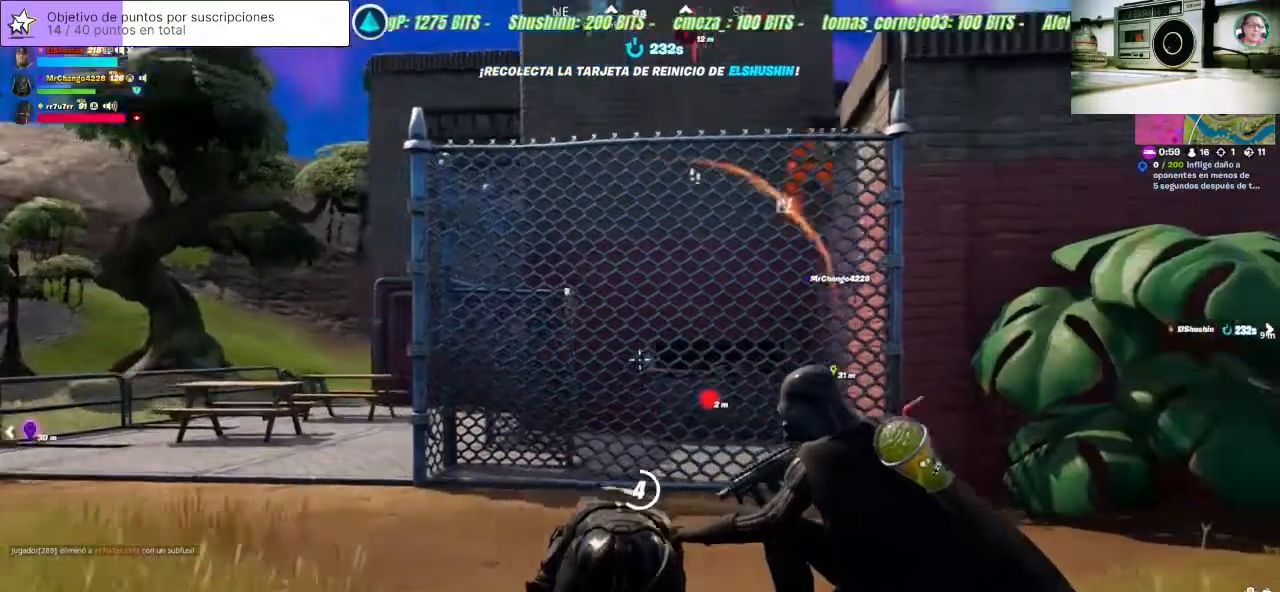
{"buttons": [], "left_stick": "center", "right_stick": "center", "events": [[500, "right_stick", "center"]]}
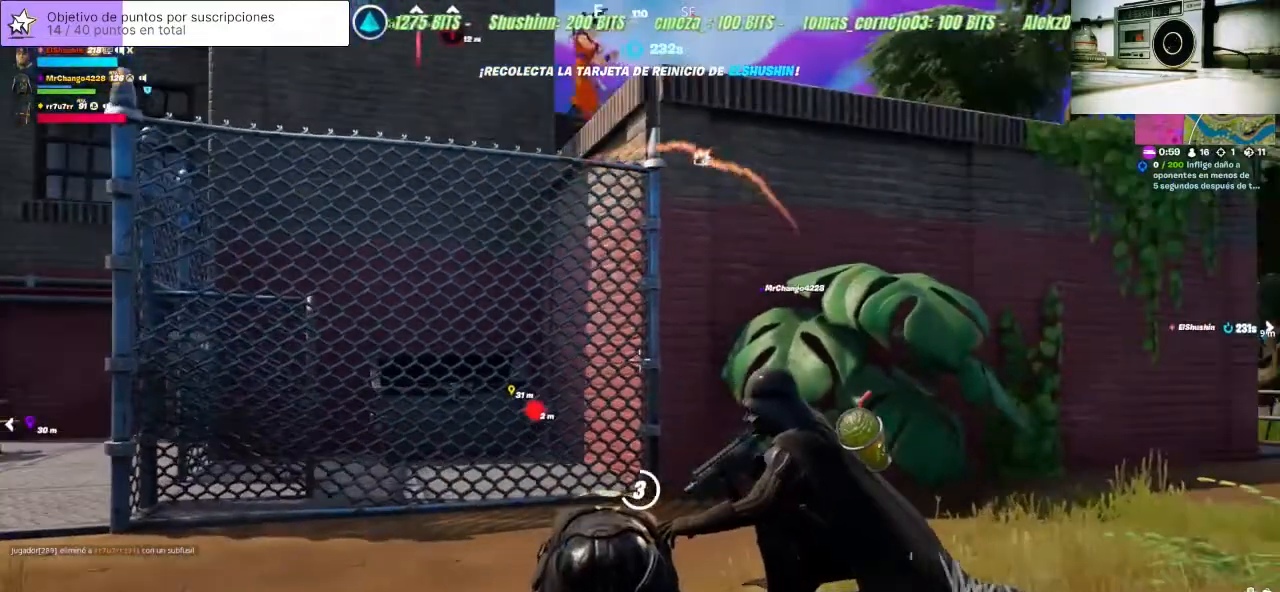
{"buttons": [], "left_stick": "center", "right_stick": "up", "events": [[300, "right_stick", "up"]]}
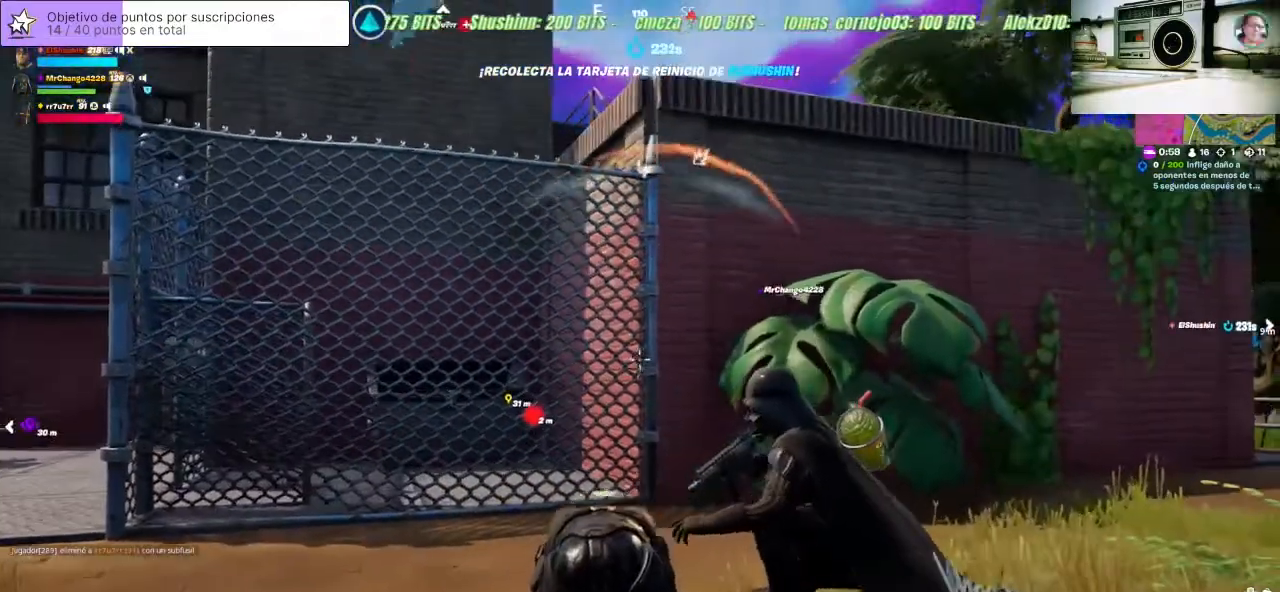
{"buttons": [], "left_stick": "center", "right_stick": "center", "events": [[200, "right_stick", "center"]]}
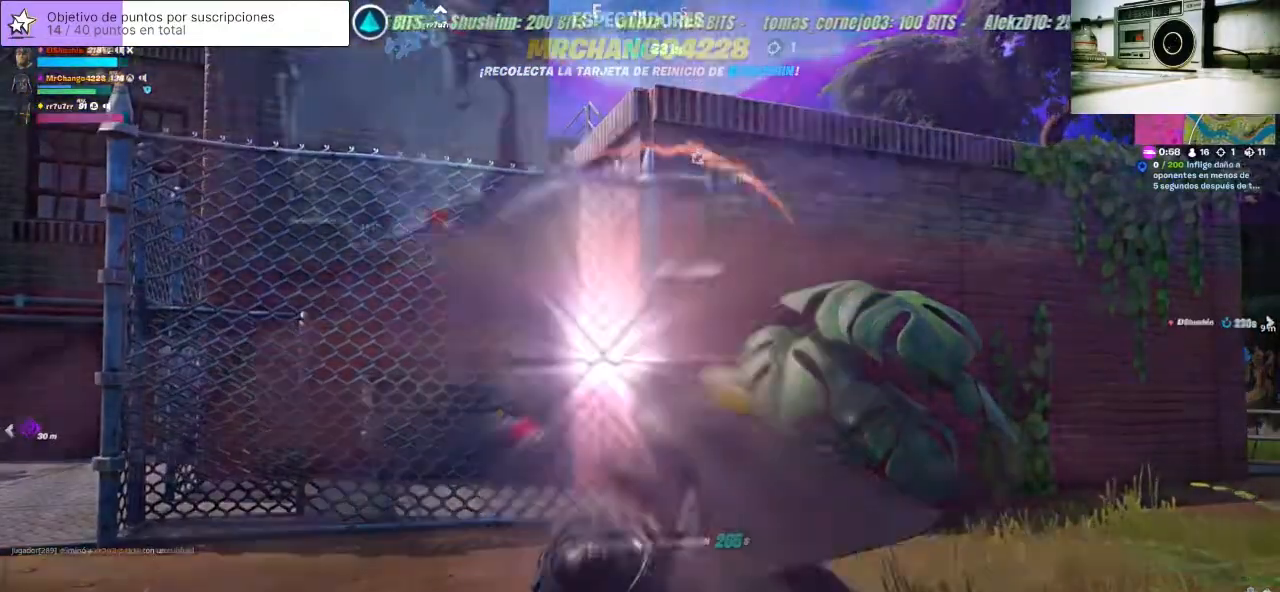
{"buttons": [], "left_stick": "center", "right_stick": "center", "events": [[200, "right_stick", "right"], [500, "right_stick", "center"]]}
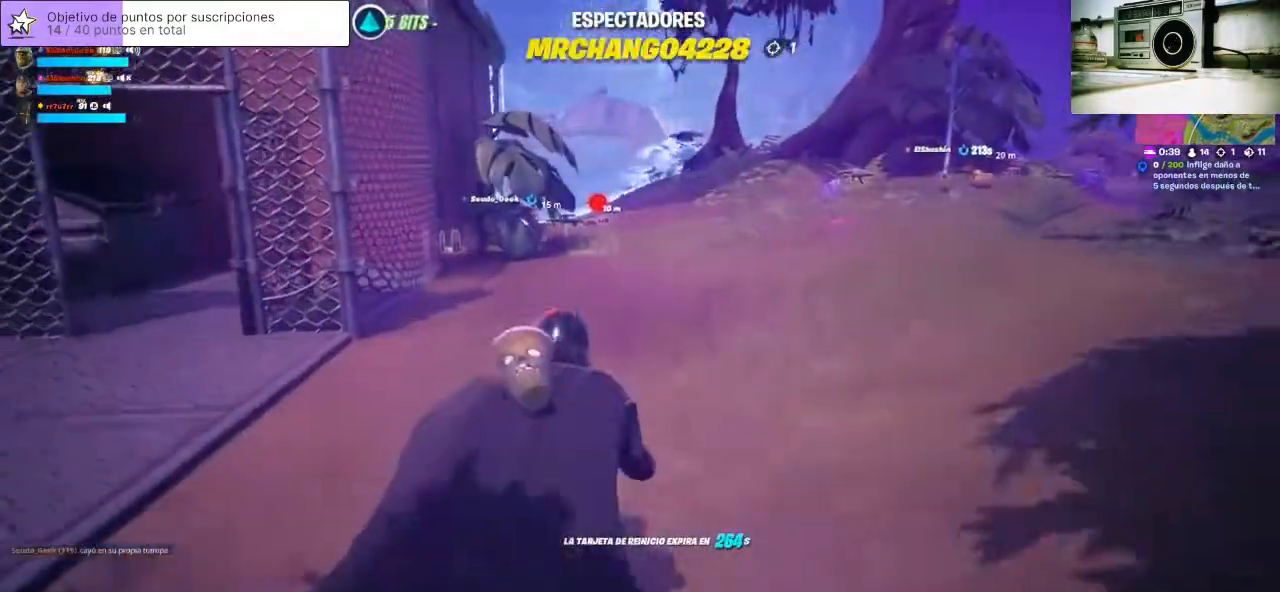
{"buttons": [], "left_stick": "center", "right_stick": "center", "events": []}
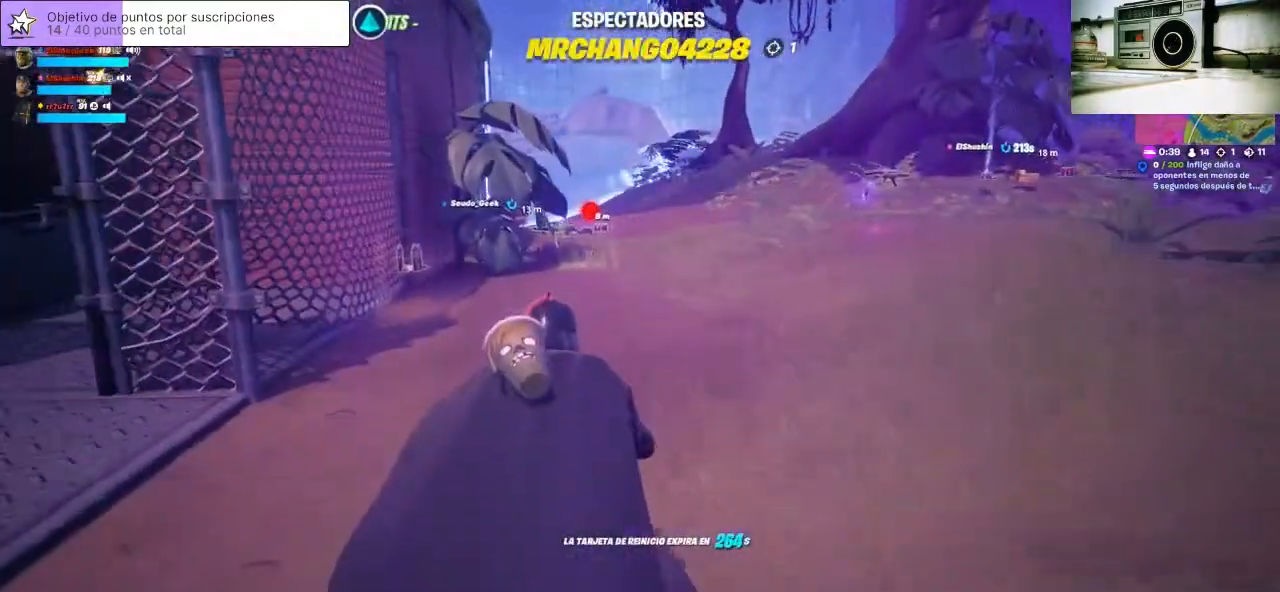
{"buttons": [], "left_stick": "center", "right_stick": "center", "events": []}
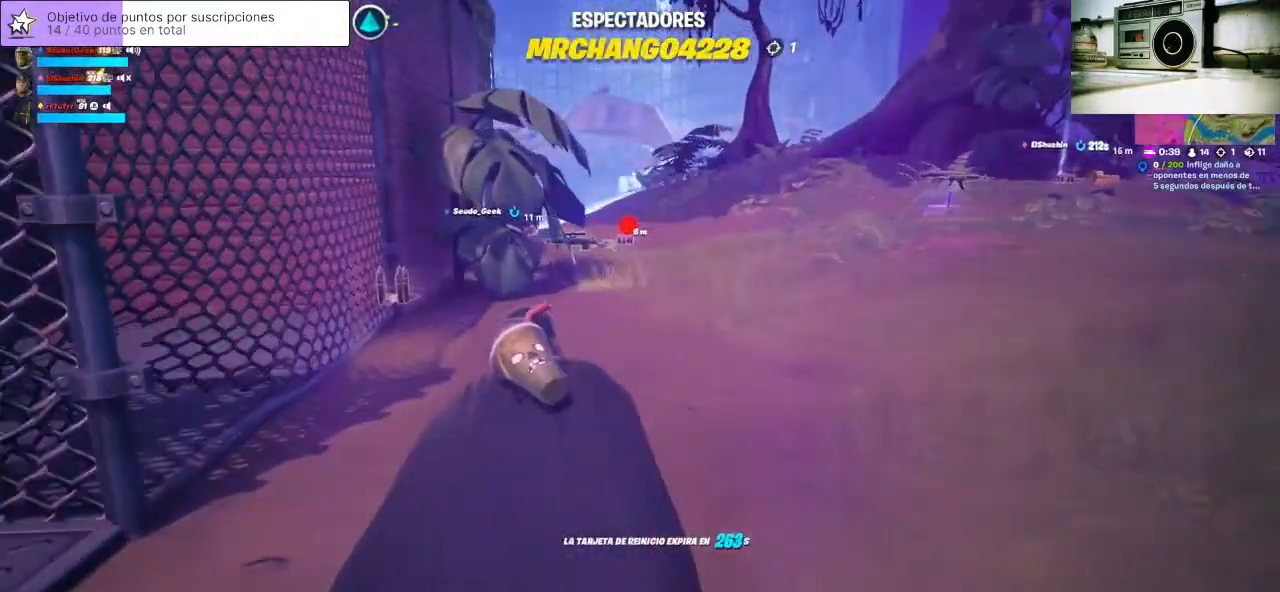
{"buttons": [], "left_stick": "center", "right_stick": "center", "events": []}
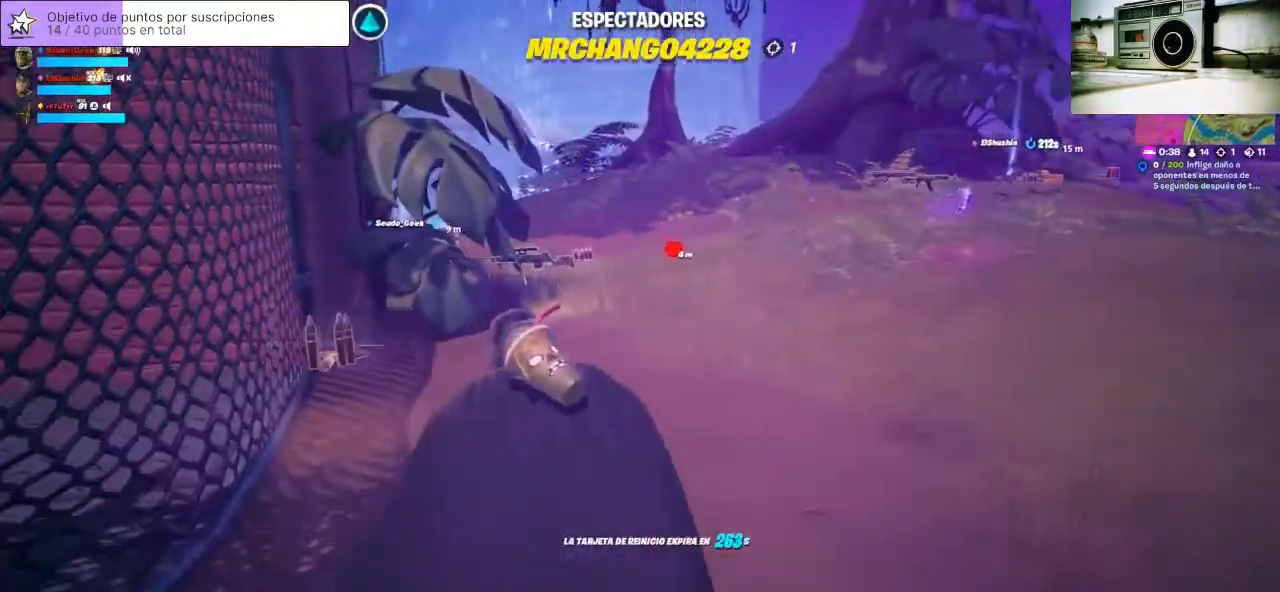
{"buttons": [], "left_stick": "center", "right_stick": "center", "events": []}
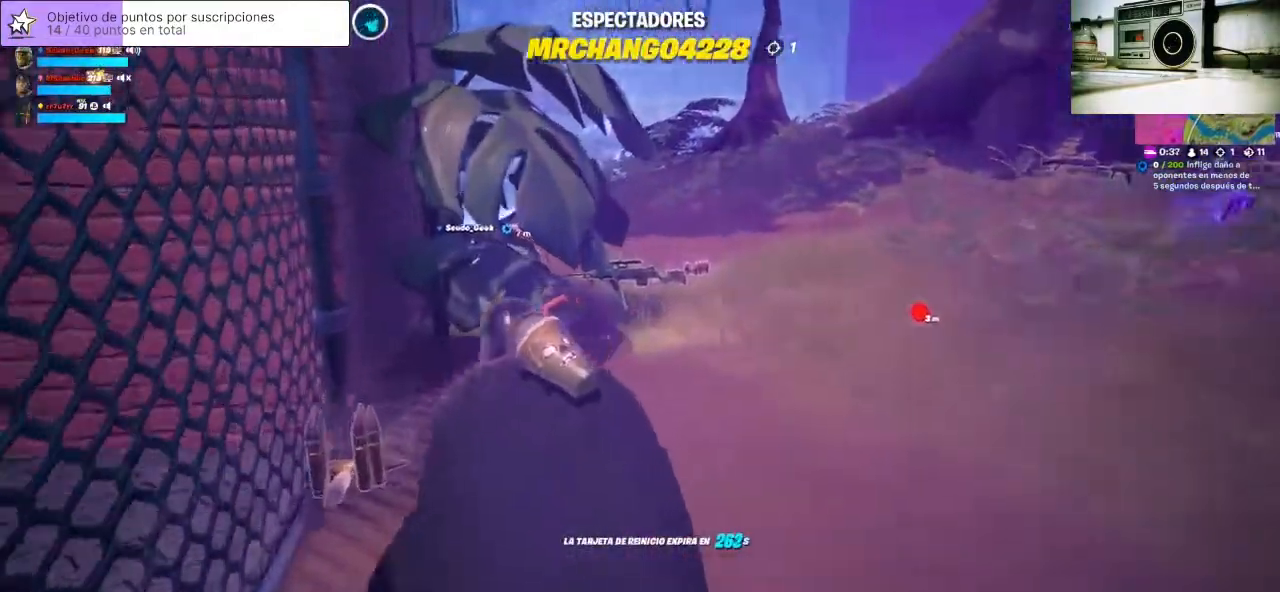
{"buttons": [], "left_stick": "center", "right_stick": "center", "events": []}